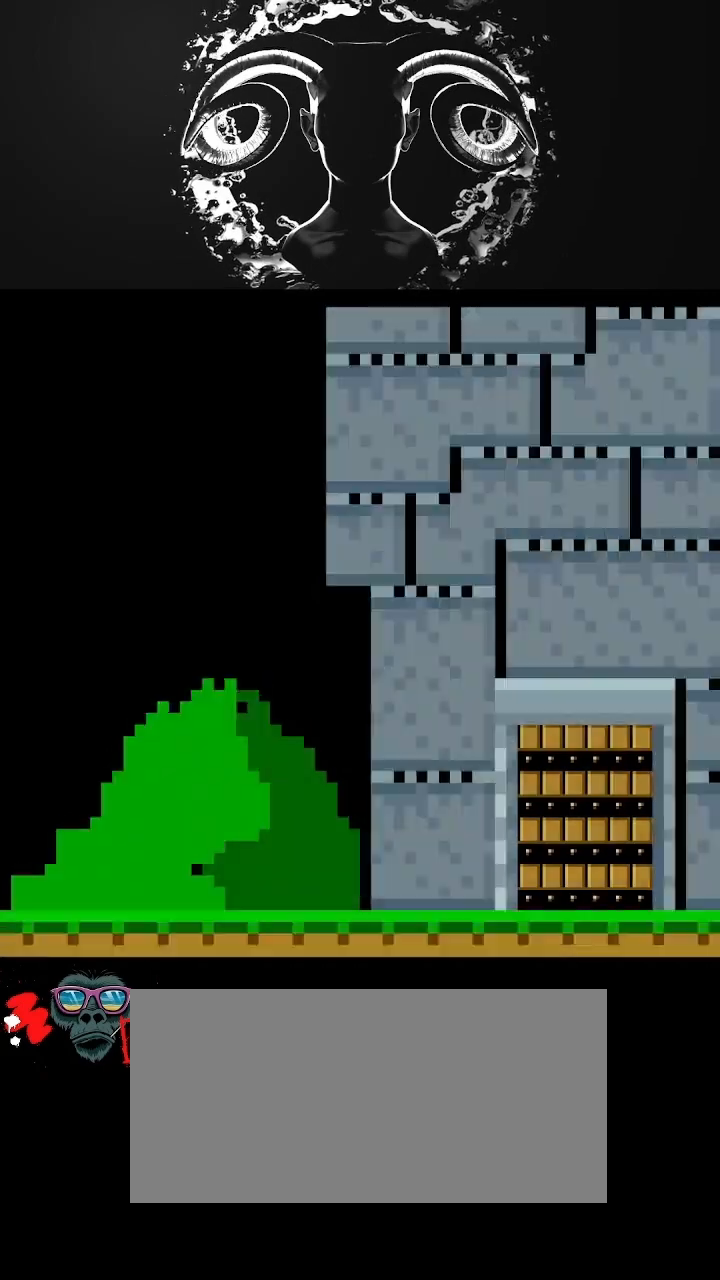
Gameplay with a controller (Nintendo layout); each line is a JSON object with the inputs held at the frame after it. "events" lists button and stick changes between this image and that frame as [ms after this image, input, new state], when the widget could be followed in between. Not read: L3 R3.
{"buttons": ["Y"], "events": [[400, "Y", "down"]]}
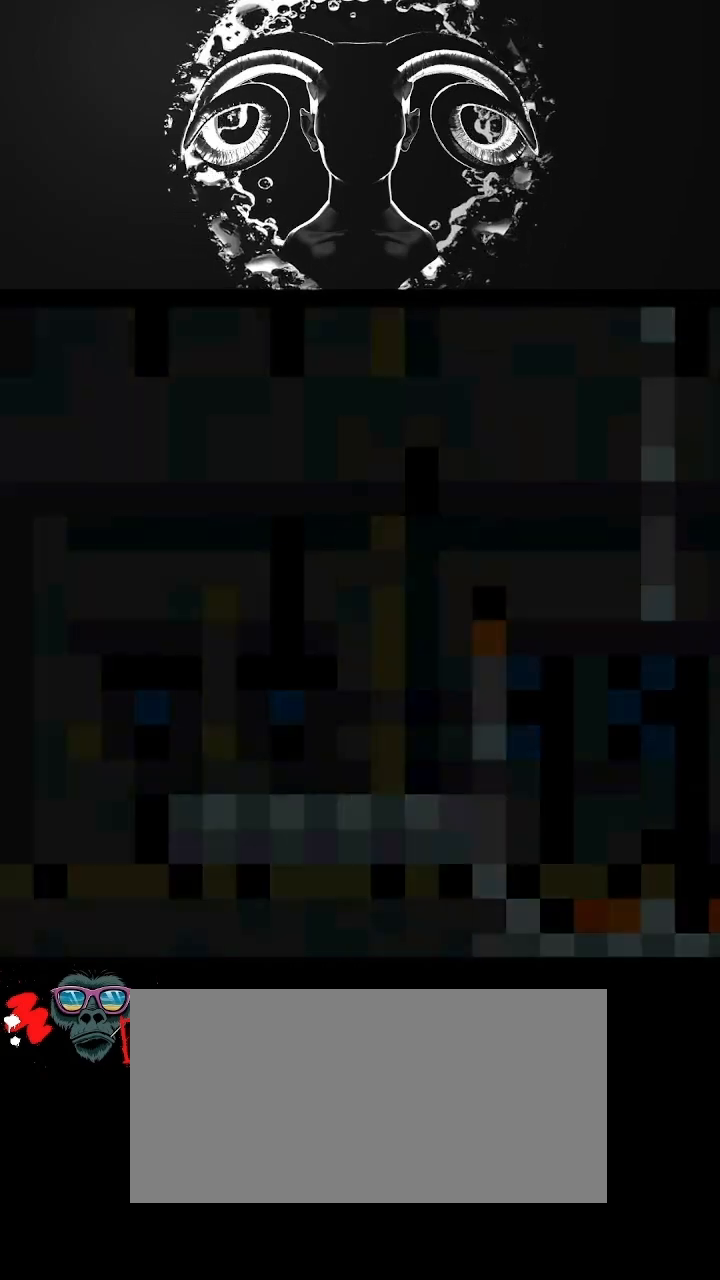
{"buttons": ["Y", "DPAD_RIGHT"], "events": [[433, "DPAD_RIGHT", "down"]]}
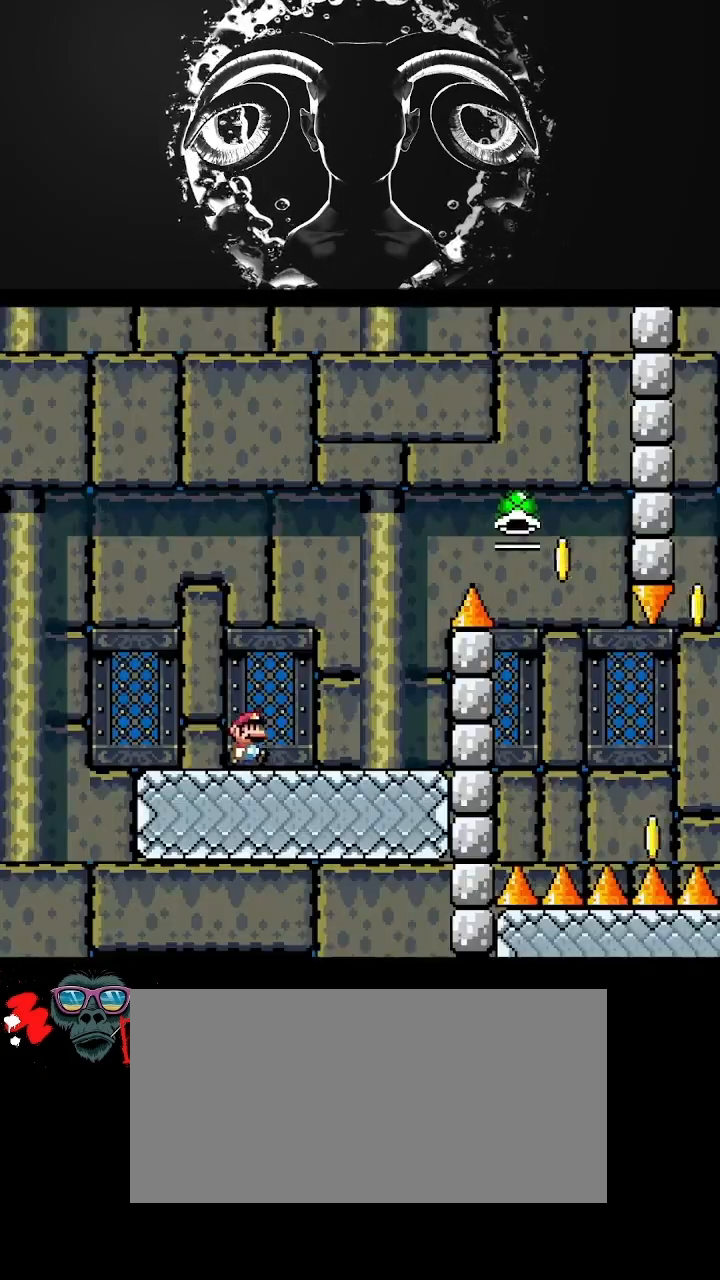
{"buttons": ["B", "Y", "DPAD_RIGHT"], "events": [[333, "B", "down"]]}
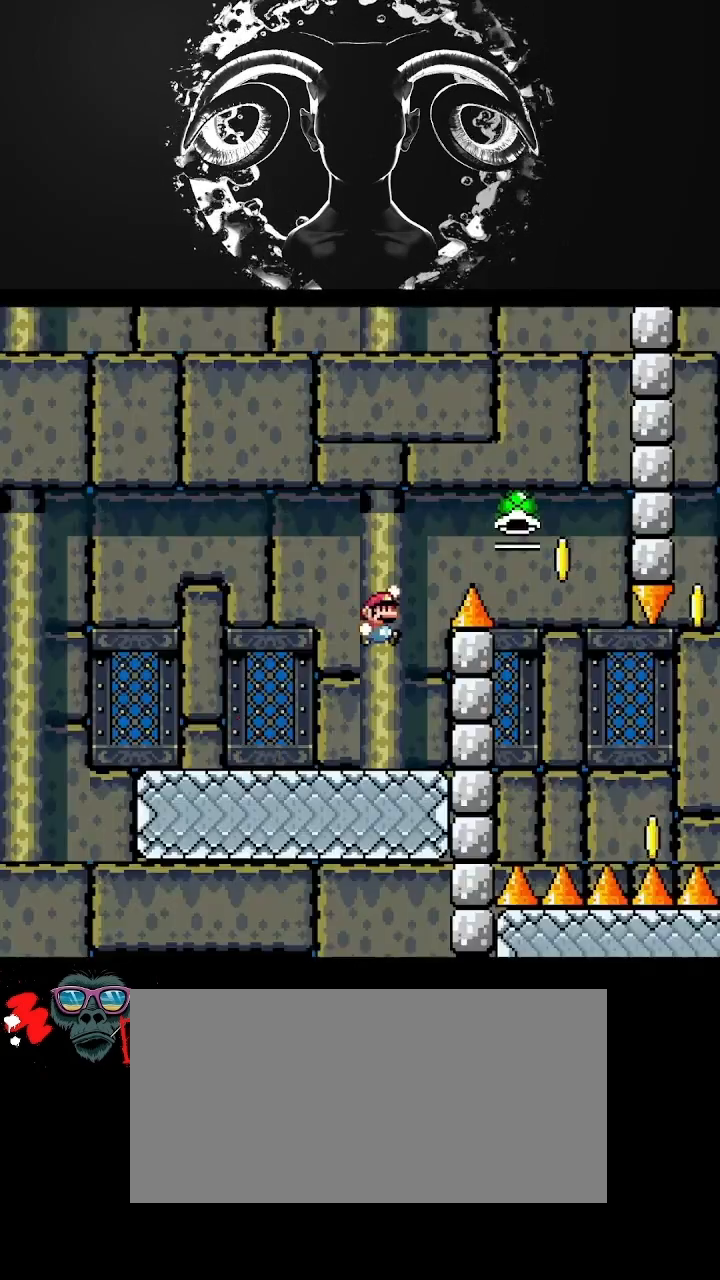
{"buttons": ["B", "DPAD_RIGHT"], "events": [[233, "Y", "up"]]}
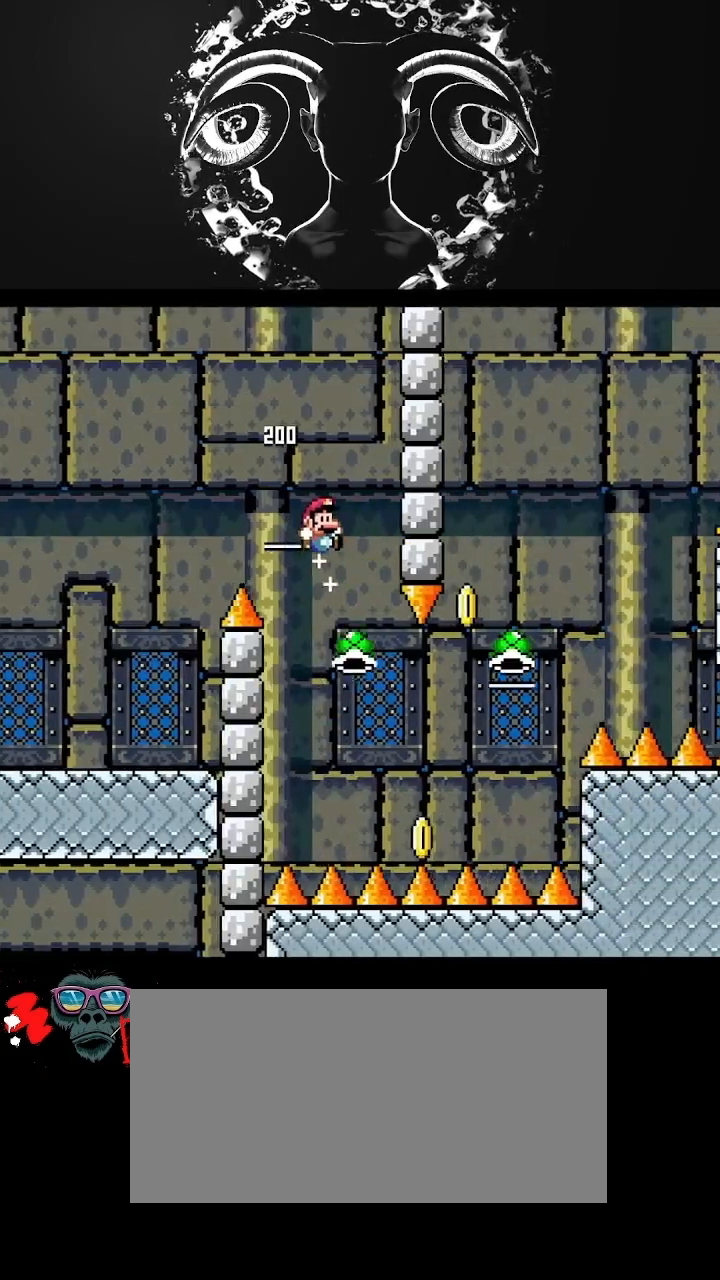
{"buttons": ["B", "Y"], "events": [[233, "Y", "down"], [433, "DPAD_RIGHT", "up"]]}
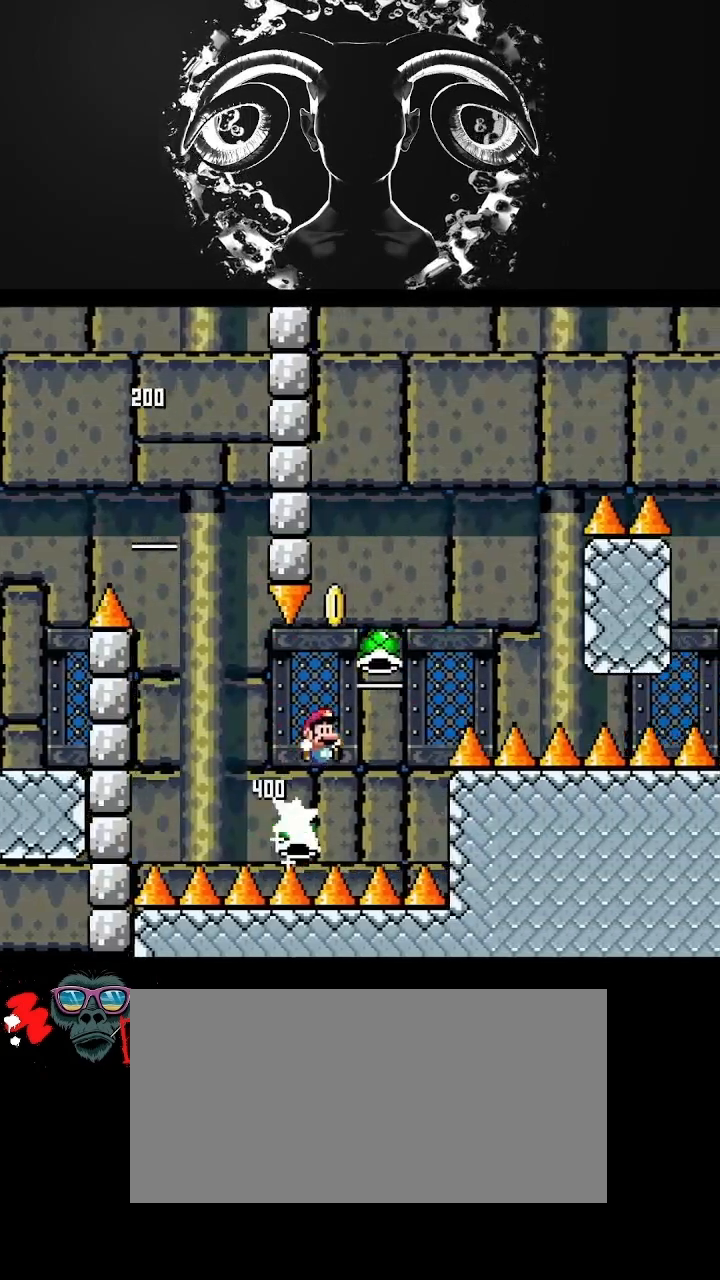
{"buttons": ["B", "Y"], "events": [[200, "DPAD_LEFT", "down"], [367, "DPAD_LEFT", "up"], [400, "Y", "up"], [500, "Y", "down"]]}
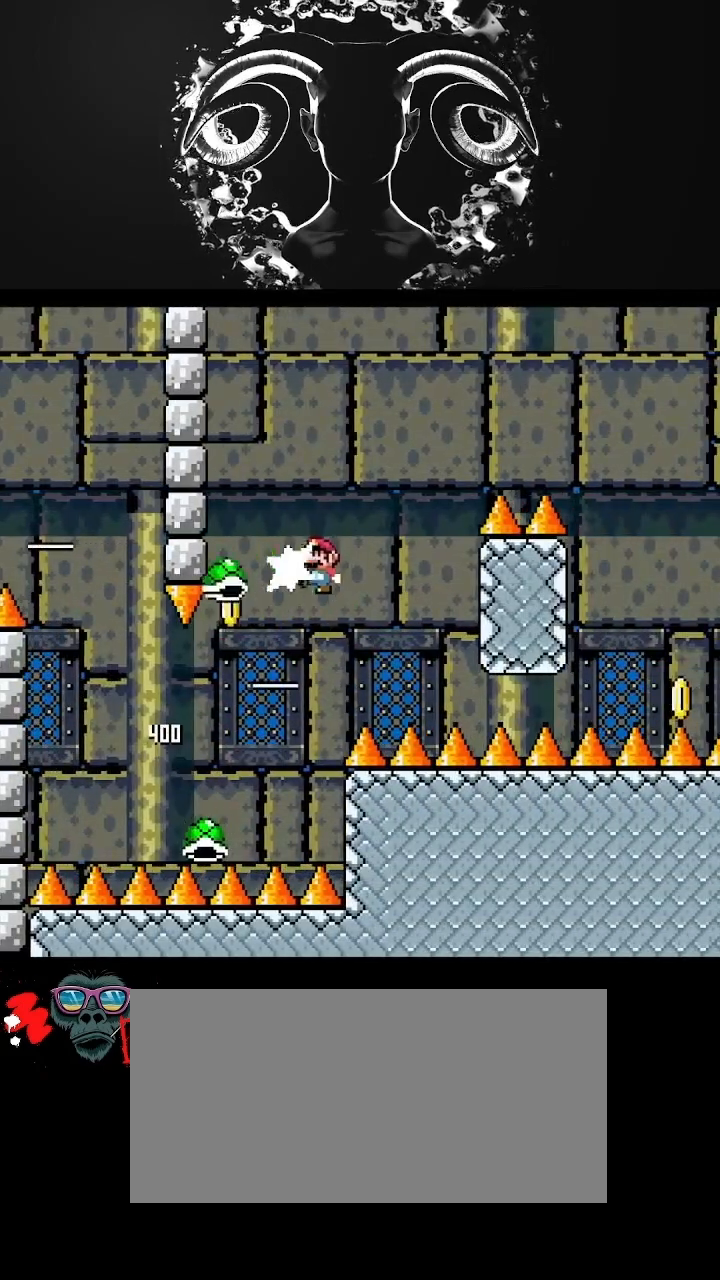
{"buttons": ["B", "Y", "DPAD_RIGHT"], "events": [[67, "DPAD_RIGHT", "down"]]}
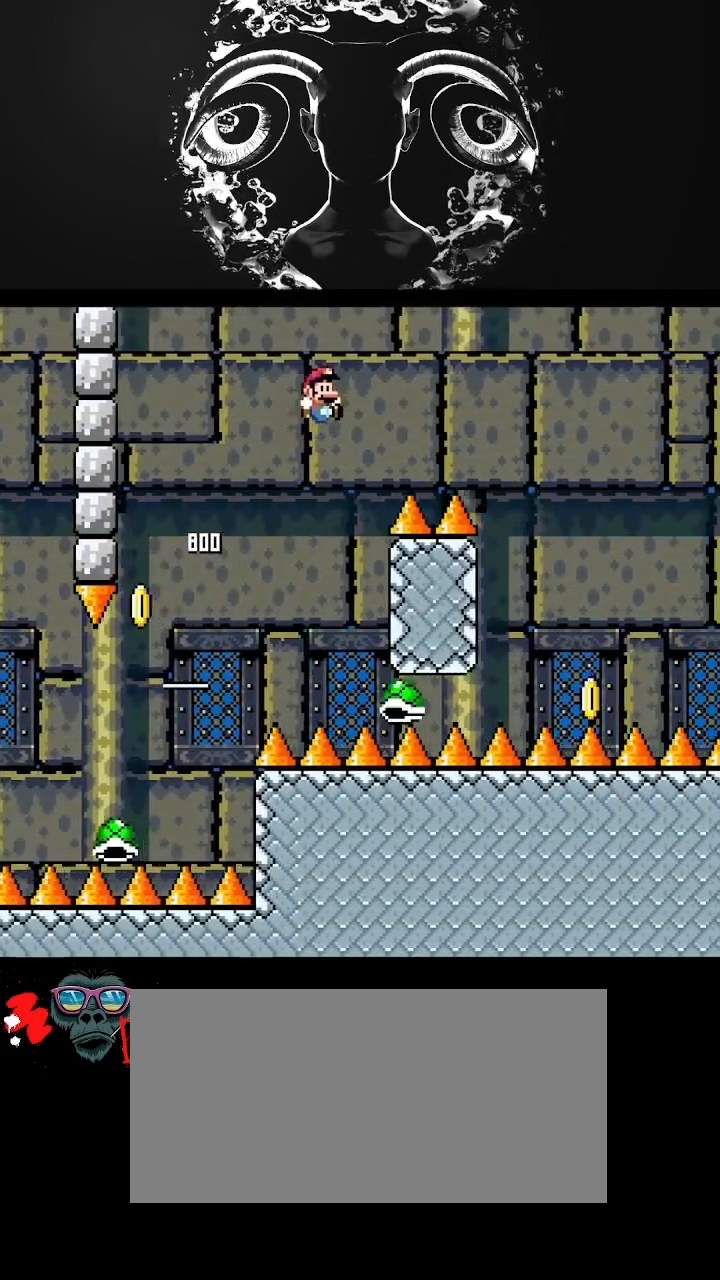
{"buttons": ["B", "Y", "DPAD_RIGHT"], "events": []}
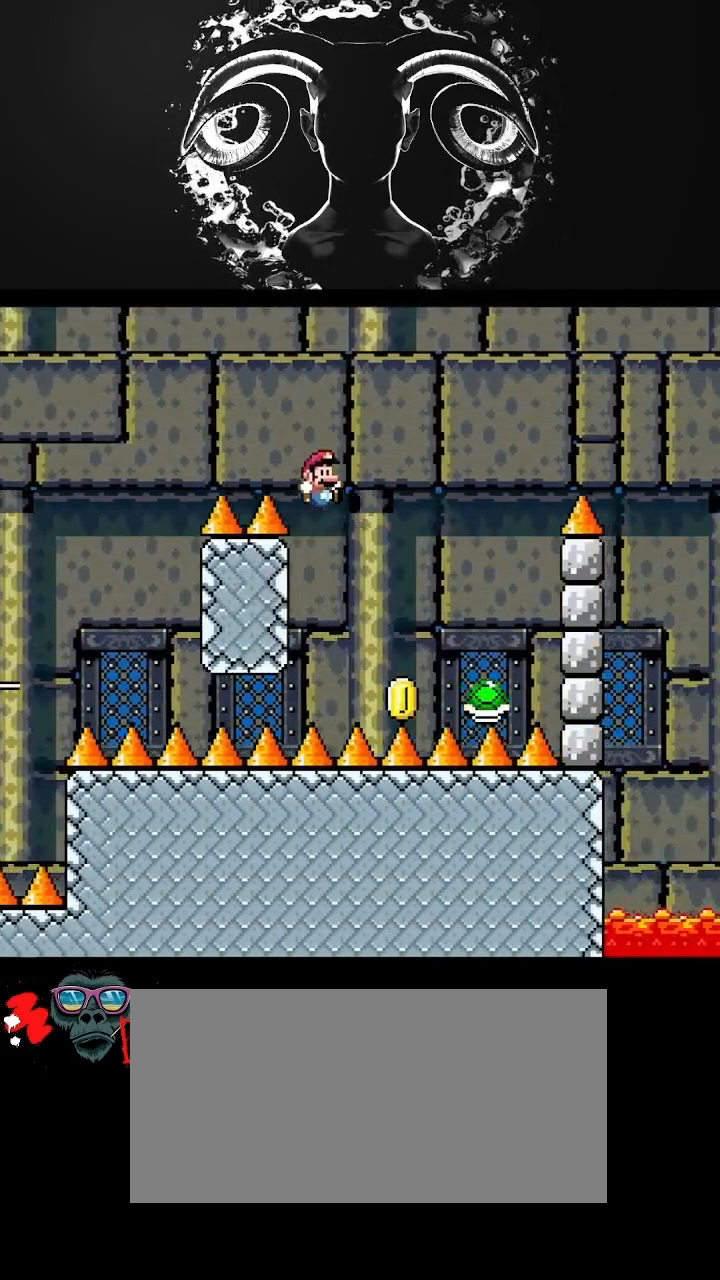
{"buttons": ["B", "Y"], "events": [[133, "DPAD_RIGHT", "up"]]}
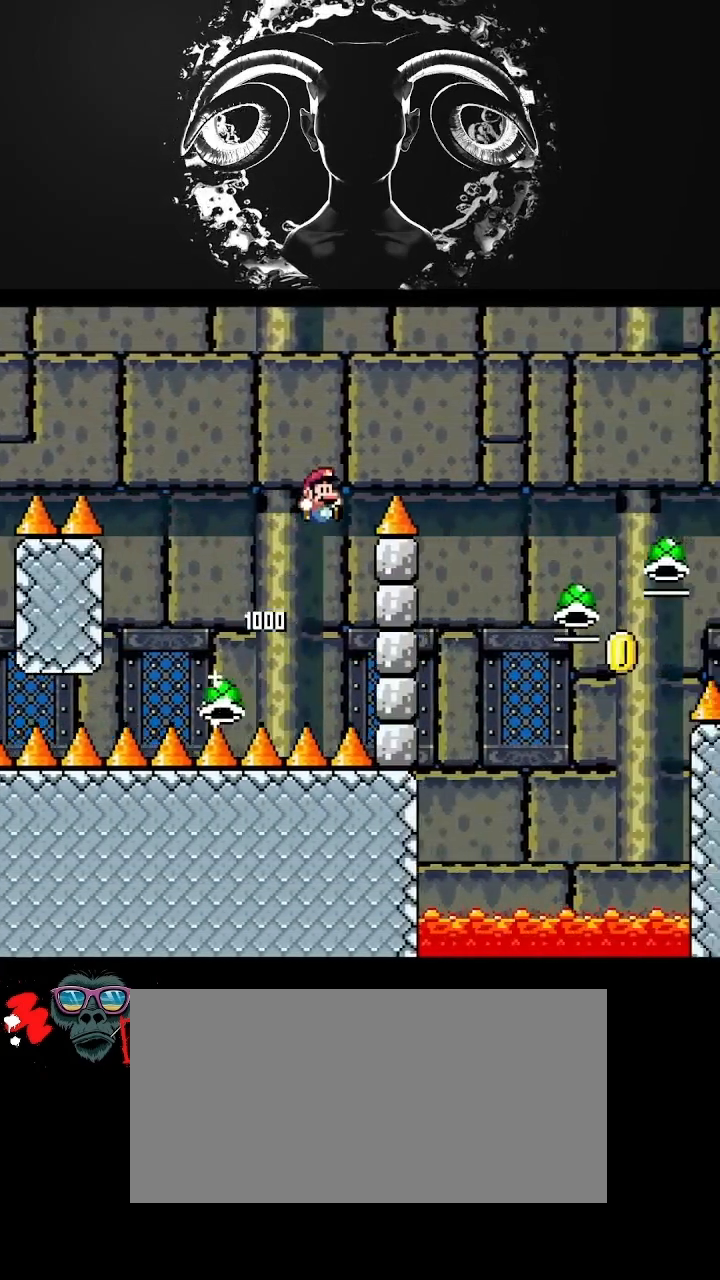
{"buttons": ["B"], "events": [[400, "Y", "up"]]}
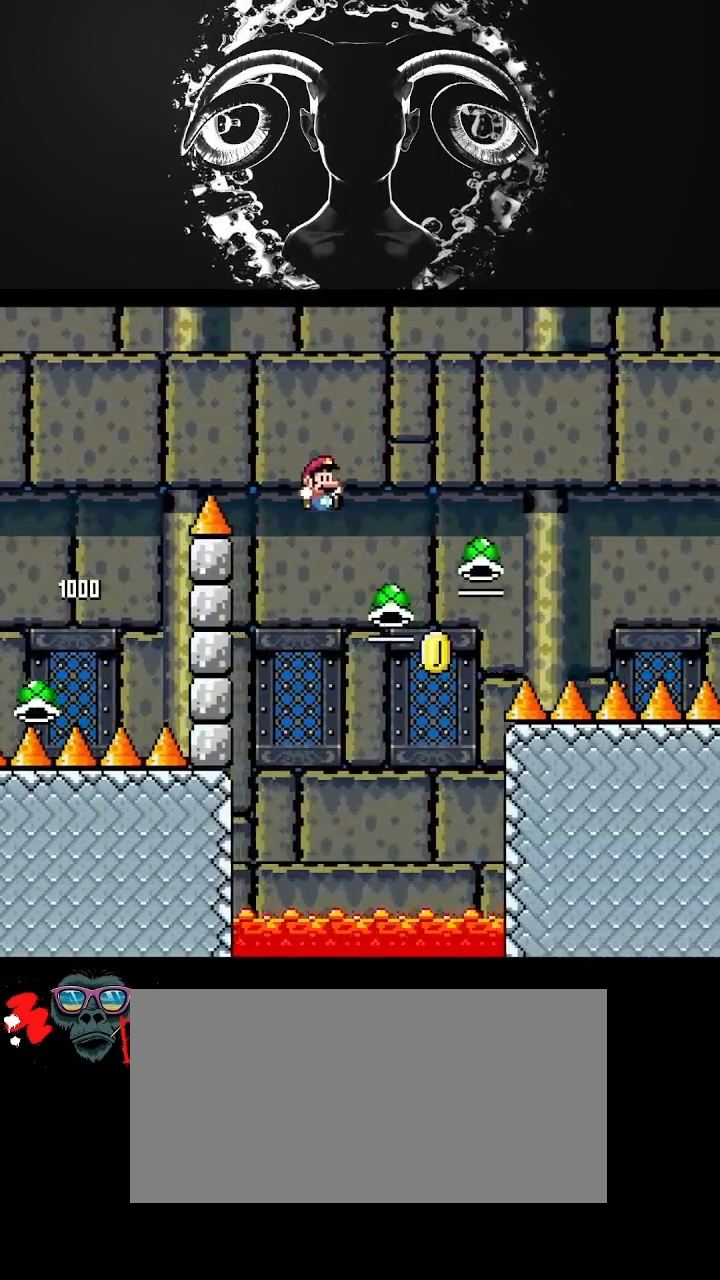
{"buttons": ["B", "Y", "DPAD_RIGHT"], "events": [[67, "DPAD_LEFT", "down"], [267, "DPAD_LEFT", "up"], [267, "Y", "down"], [333, "DPAD_RIGHT", "down"]]}
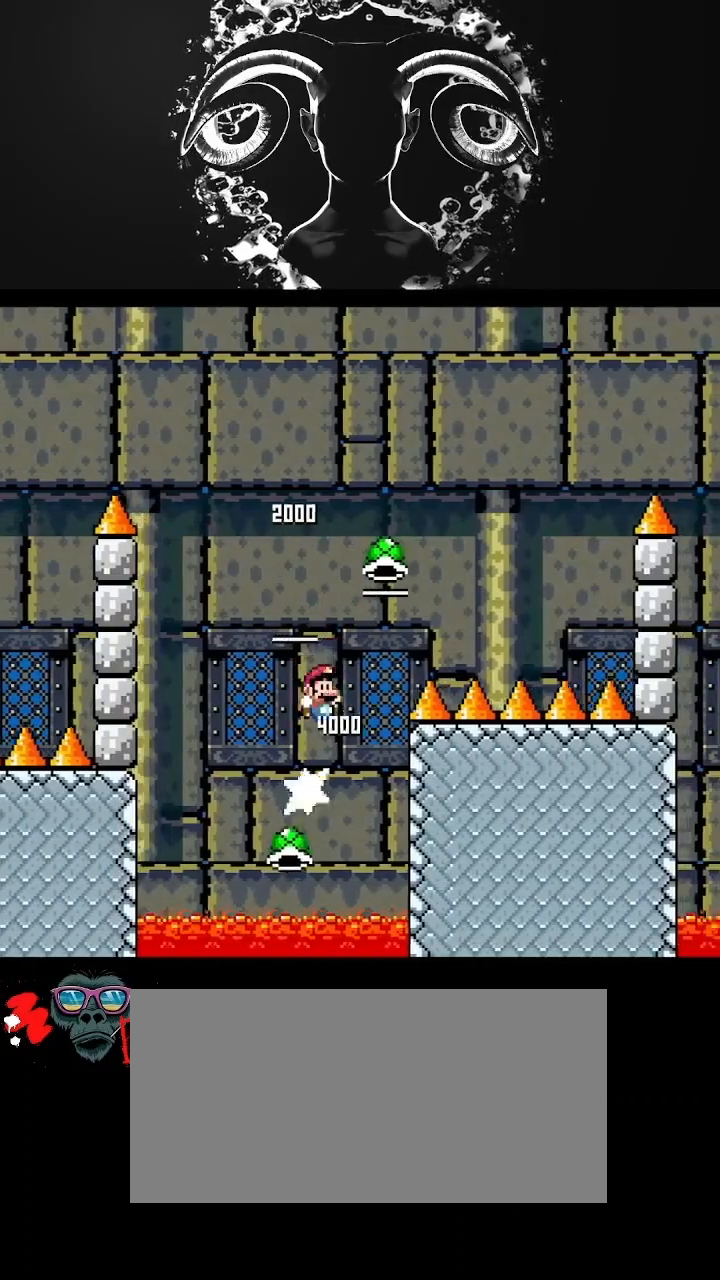
{"buttons": ["B", "Y", "DPAD_UP"], "events": [[367, "DPAD_RIGHT", "up"], [367, "Y", "up"], [467, "DPAD_LEFT", "down"], [467, "Y", "down"], [500, "DPAD_LEFT", "up"], [500, "DPAD_UP", "down"]]}
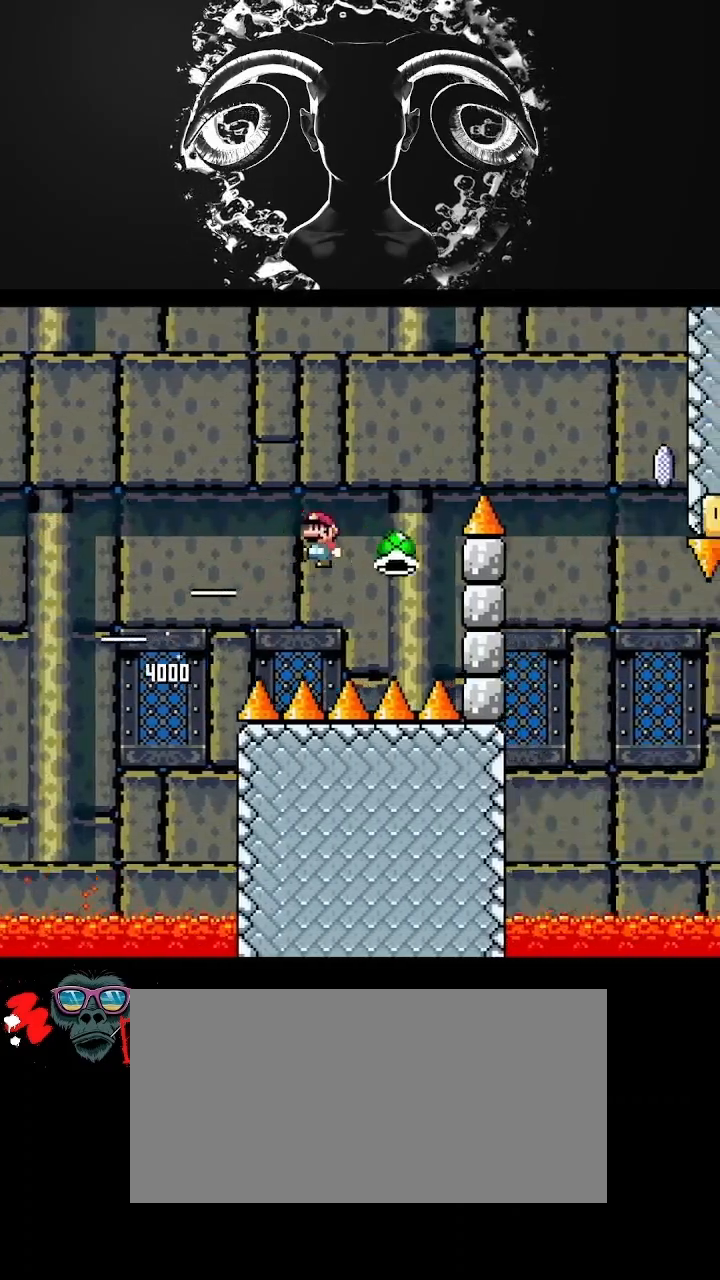
{"buttons": ["B", "Y", "DPAD_RIGHT"], "events": [[100, "DPAD_RIGHT", "down"], [100, "DPAD_UP", "up"]]}
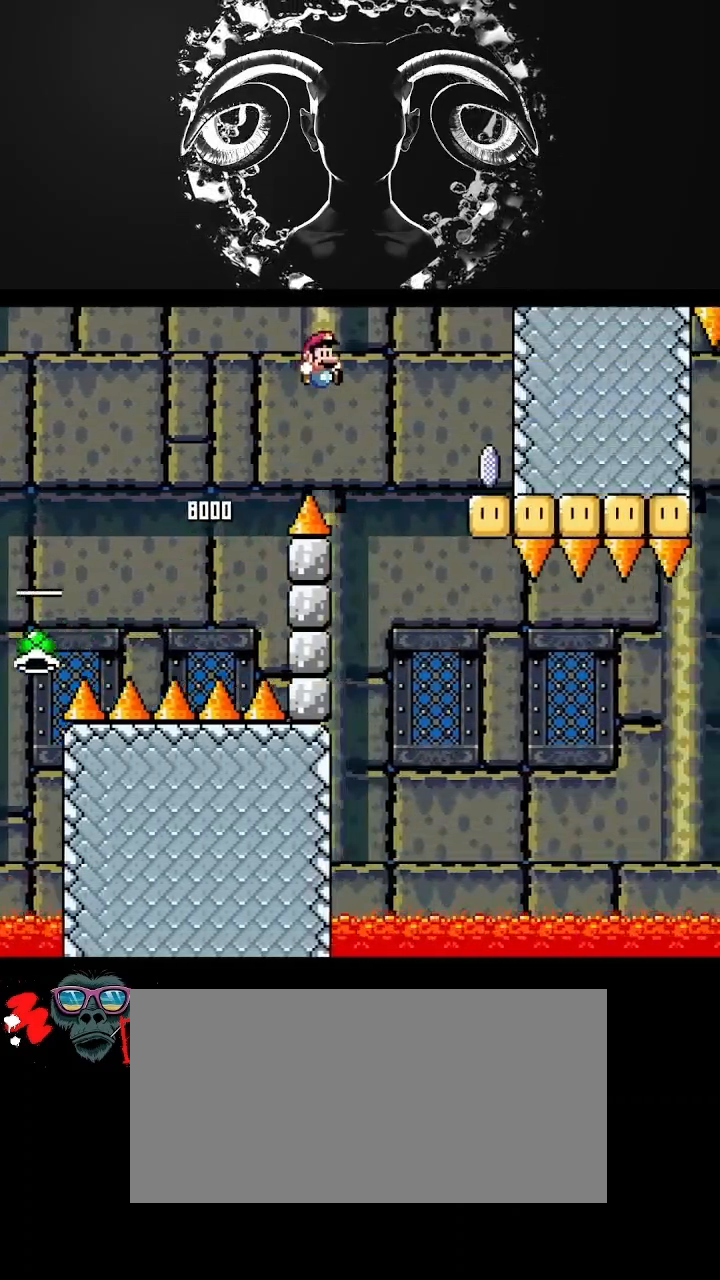
{"buttons": ["A", "Y", "DPAD_LEFT"], "events": [[33, "DPAD_RIGHT", "up"], [133, "B", "up"], [300, "DPAD_LEFT", "down"], [433, "A", "down"]]}
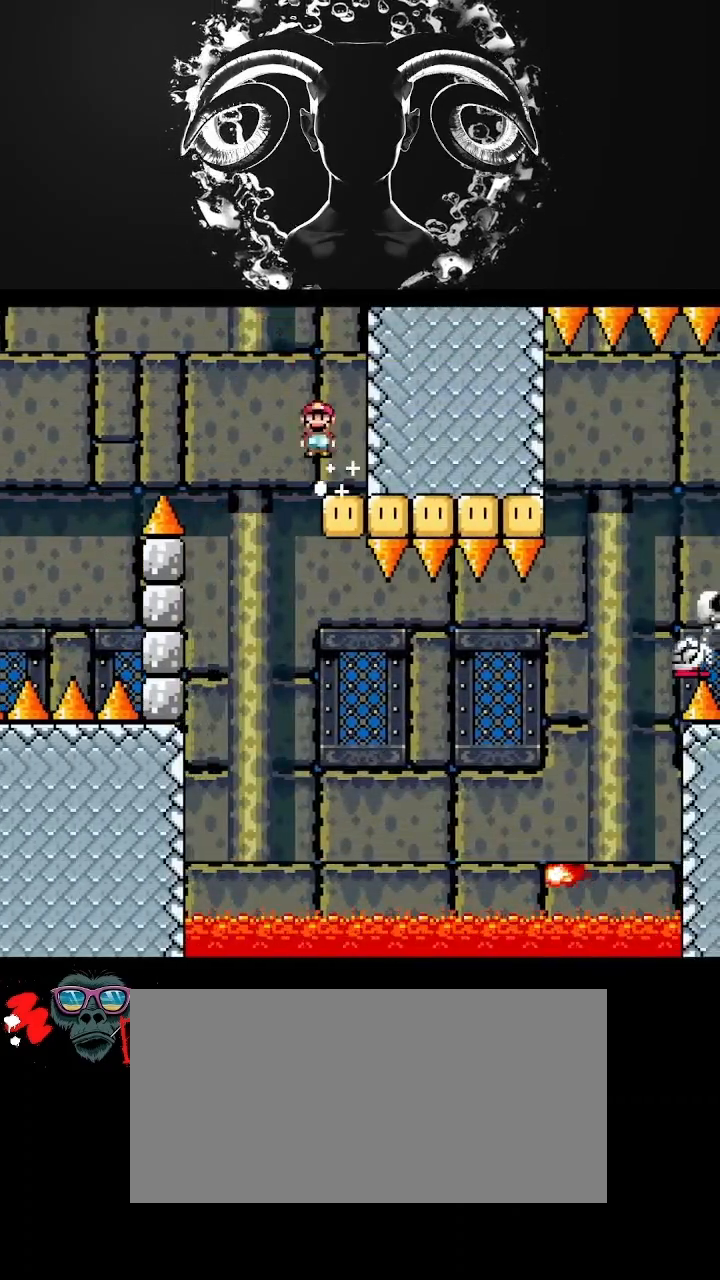
{"buttons": ["Y", "DPAD_RIGHT"], "events": [[33, "A", "up"], [100, "DPAD_LEFT", "up"], [367, "DPAD_RIGHT", "down"]]}
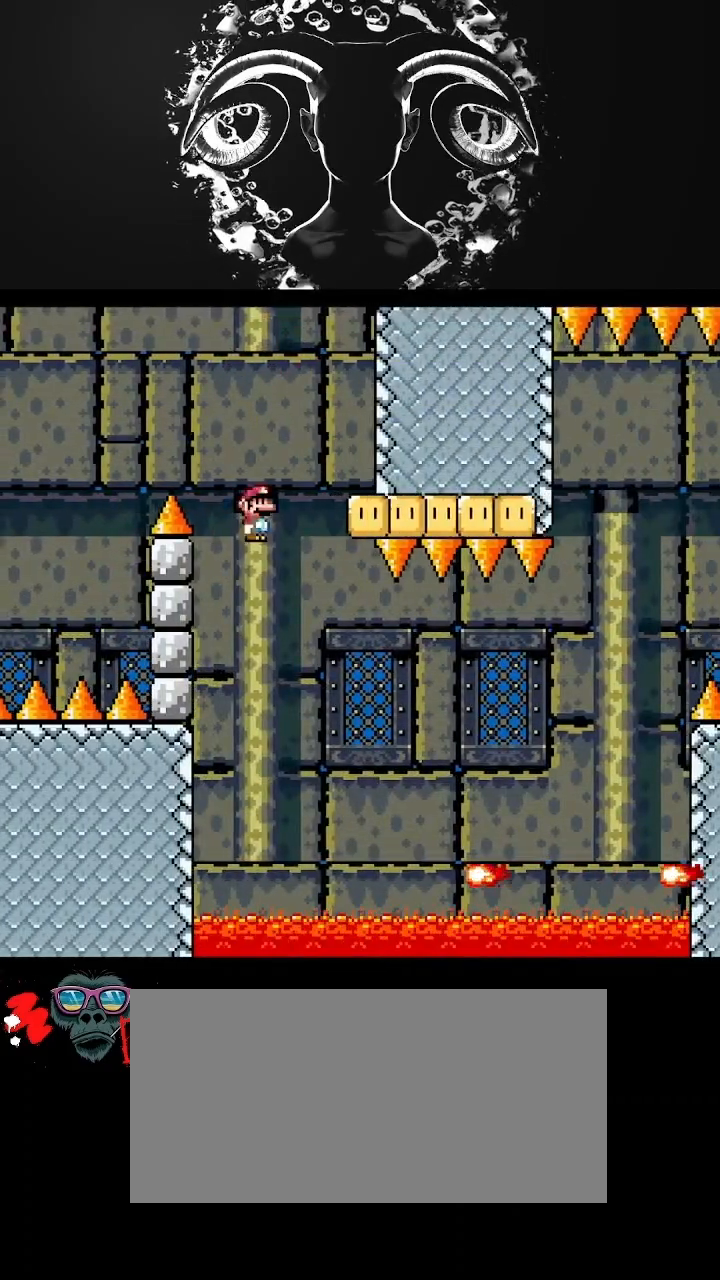
{"buttons": ["Y", "DPAD_RIGHT"], "events": [[67, "DPAD_RIGHT", "up"], [100, "DPAD_RIGHT", "down"]]}
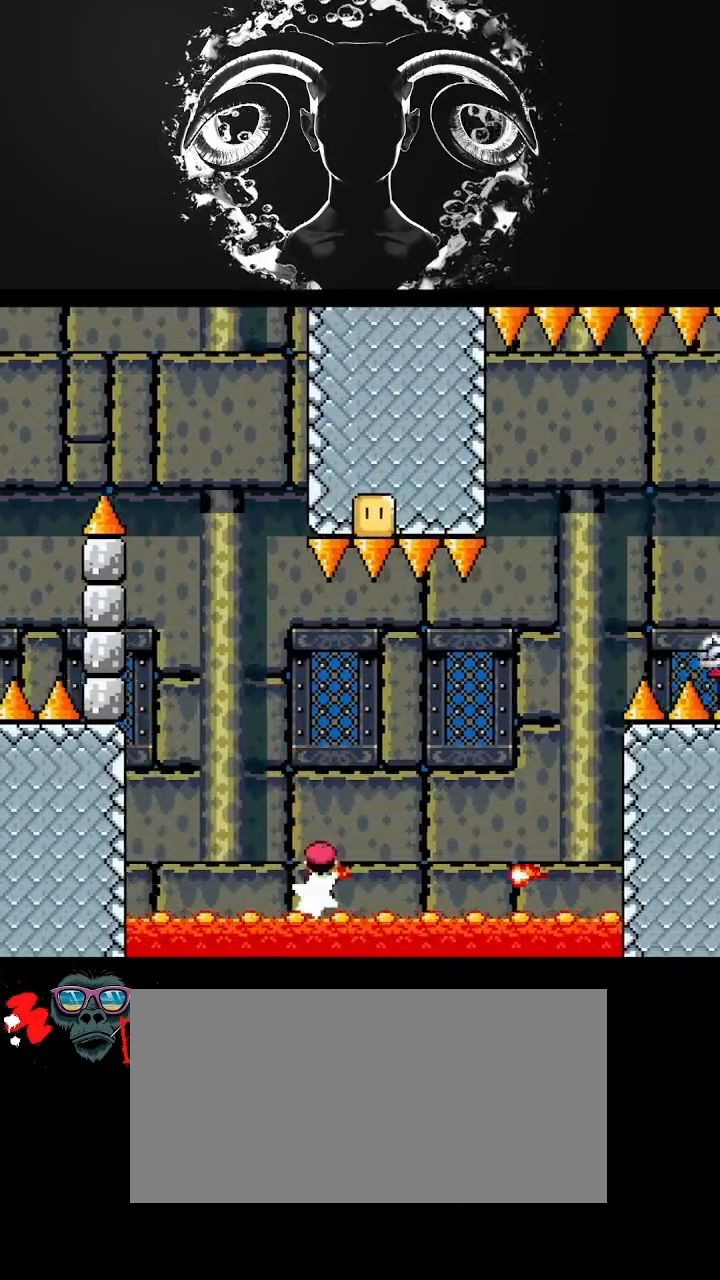
{"buttons": ["A", "Y", "DPAD_RIGHT"], "events": [[67, "A", "down"], [333, "DPAD_RIGHT", "up"], [433, "DPAD_LEFT", "down"], [433, "DPAD_UP", "down"], [467, "DPAD_LEFT", "up"], [467, "DPAD_UP", "up"], [500, "DPAD_RIGHT", "down"]]}
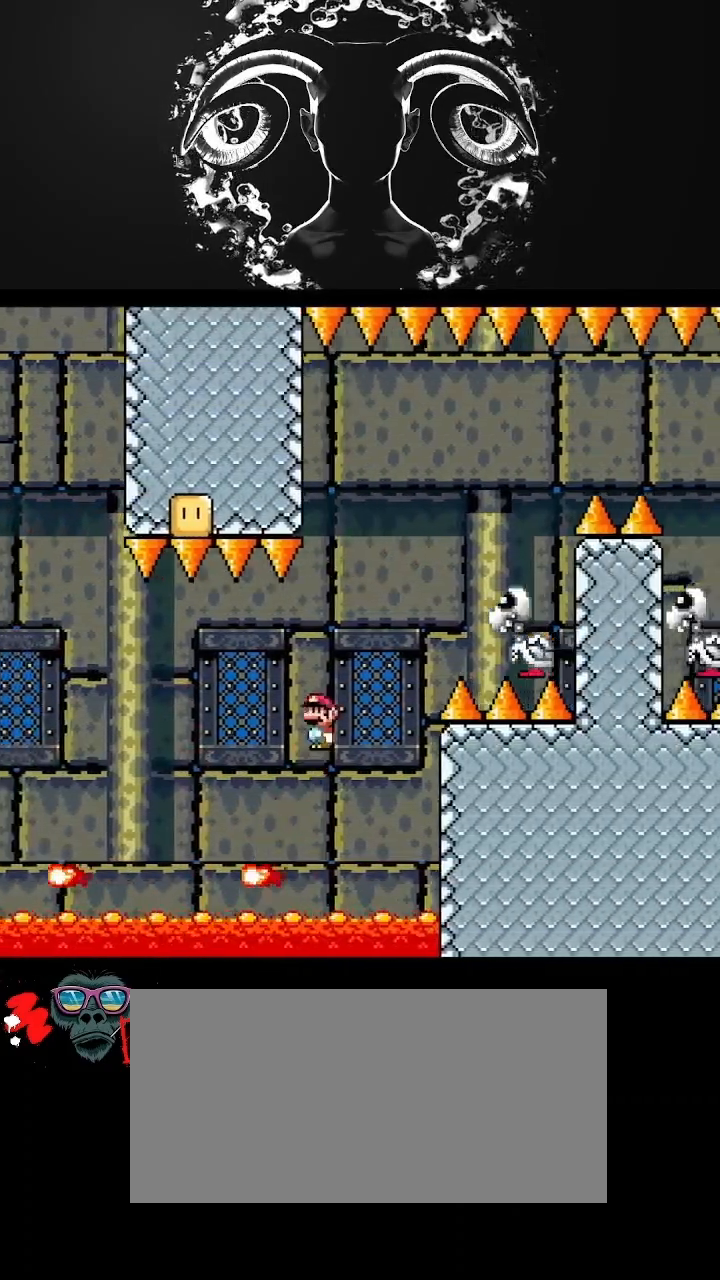
{"buttons": ["A", "Y", "DPAD_RIGHT"], "events": [[167, "DPAD_UP", "down"], [233, "DPAD_UP", "up"]]}
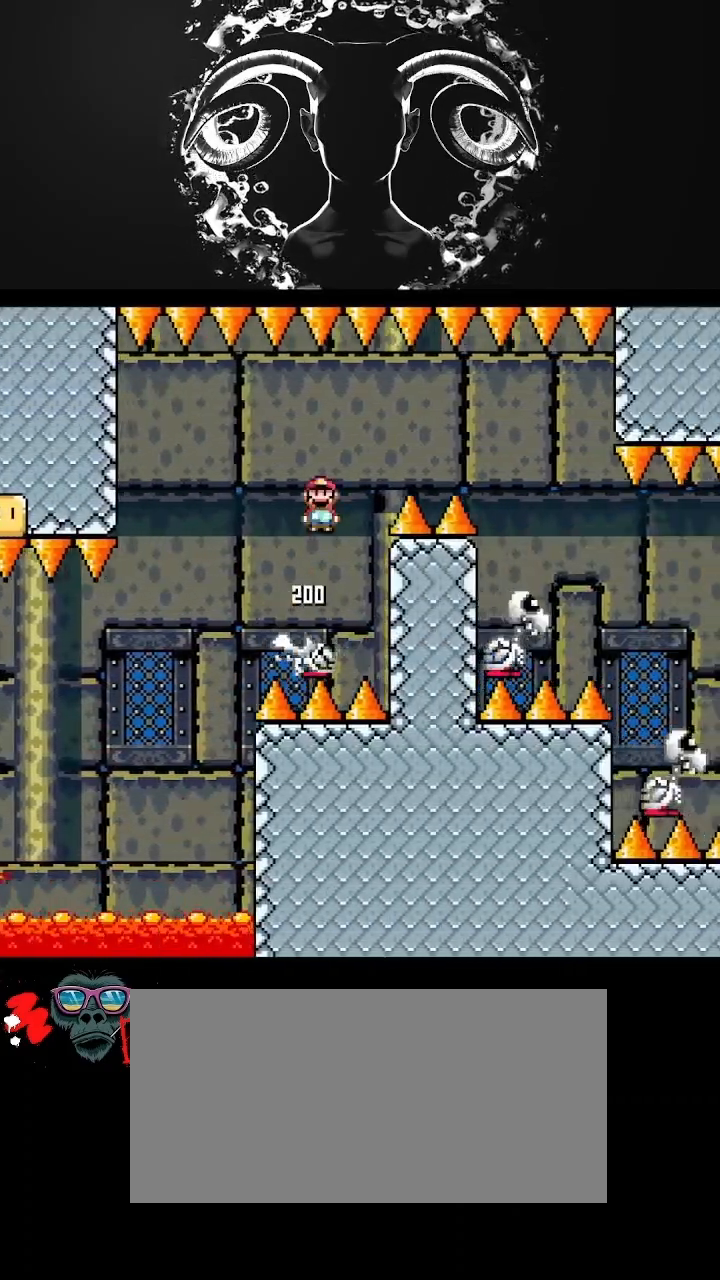
{"buttons": ["Y", "DPAD_RIGHT"], "events": [[200, "A", "up"]]}
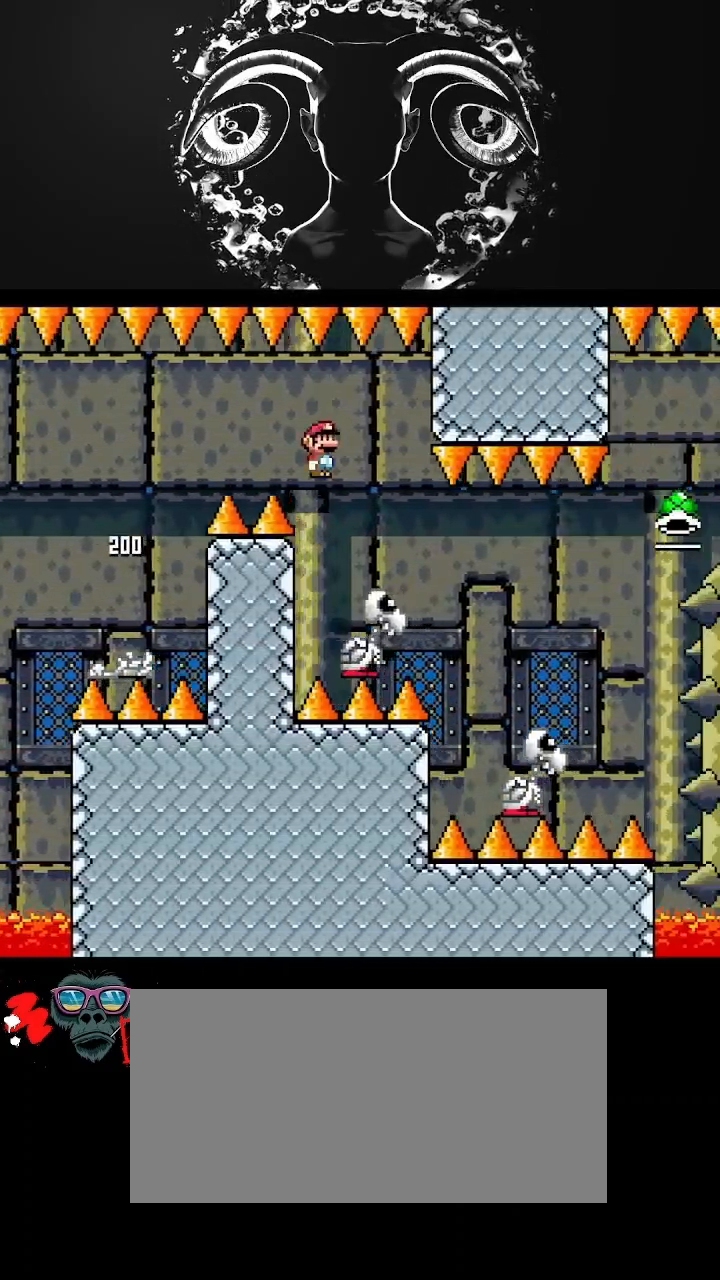
{"buttons": ["A", "Y", "DPAD_RIGHT"], "events": [[367, "A", "down"]]}
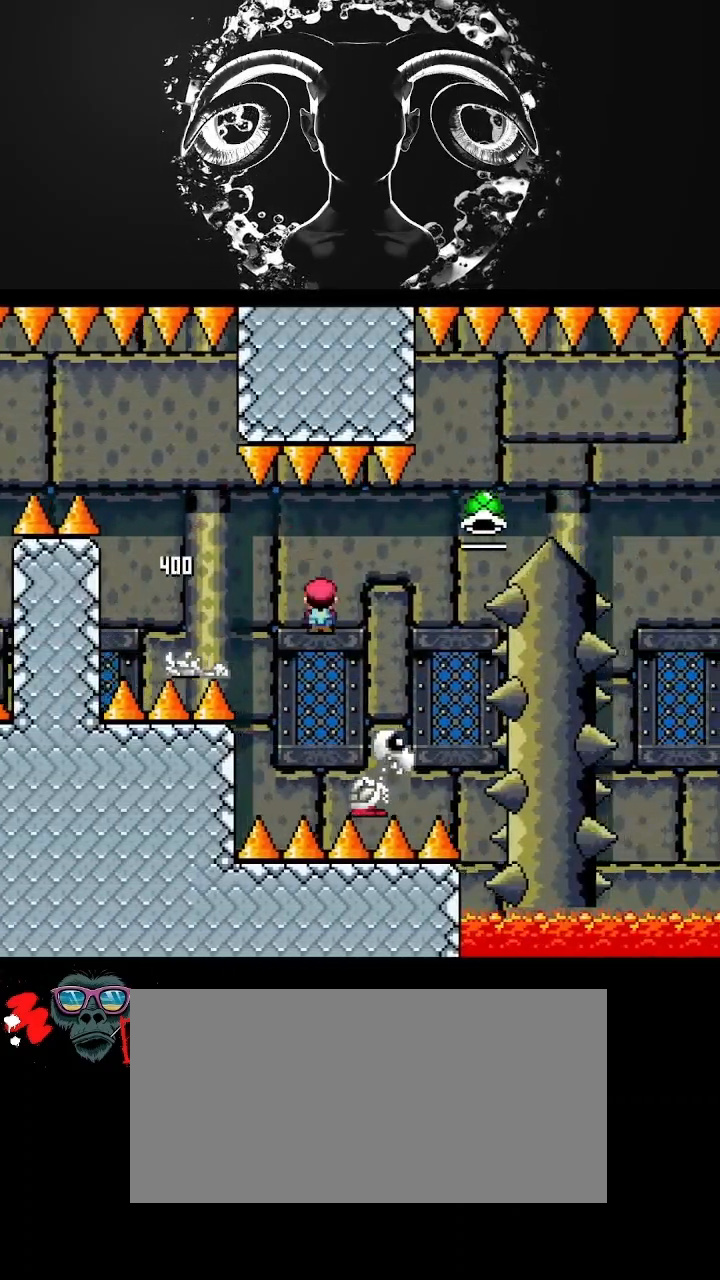
{"buttons": ["A", "Y", "DPAD_RIGHT"], "events": []}
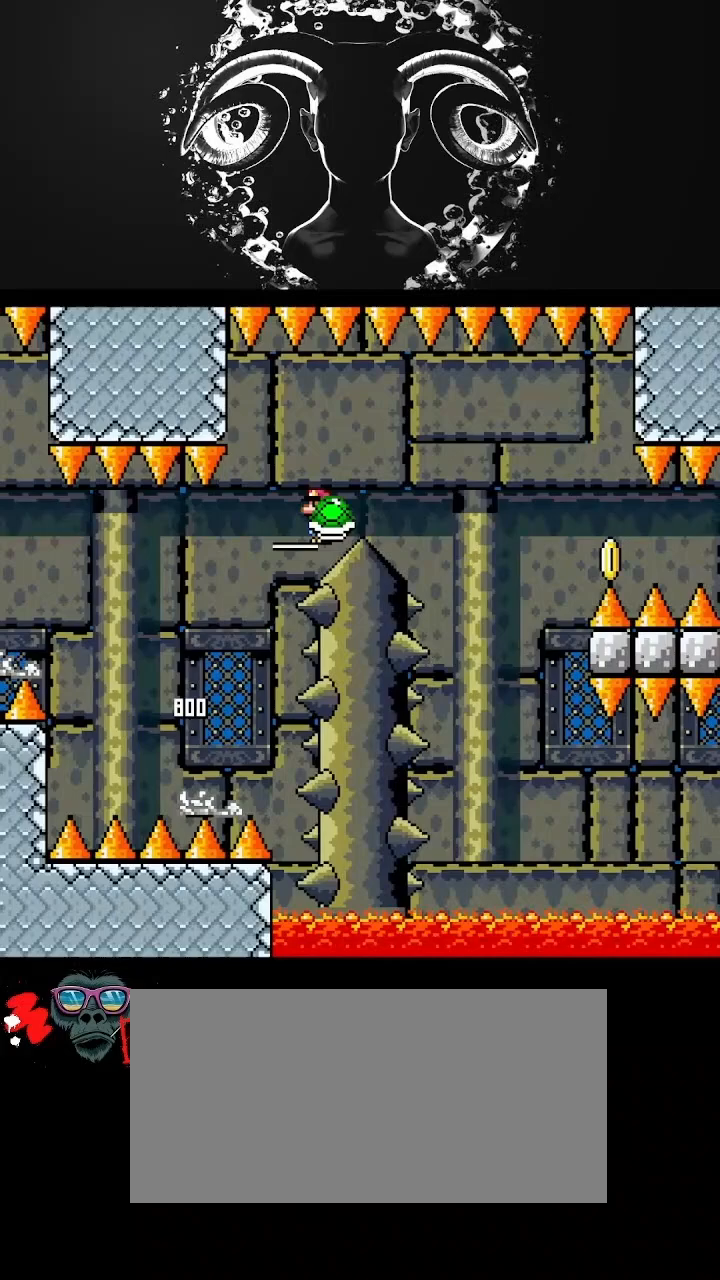
{"buttons": ["Y", "DPAD_RIGHT"], "events": [[300, "Y", "up"], [400, "A", "up"], [400, "Y", "down"]]}
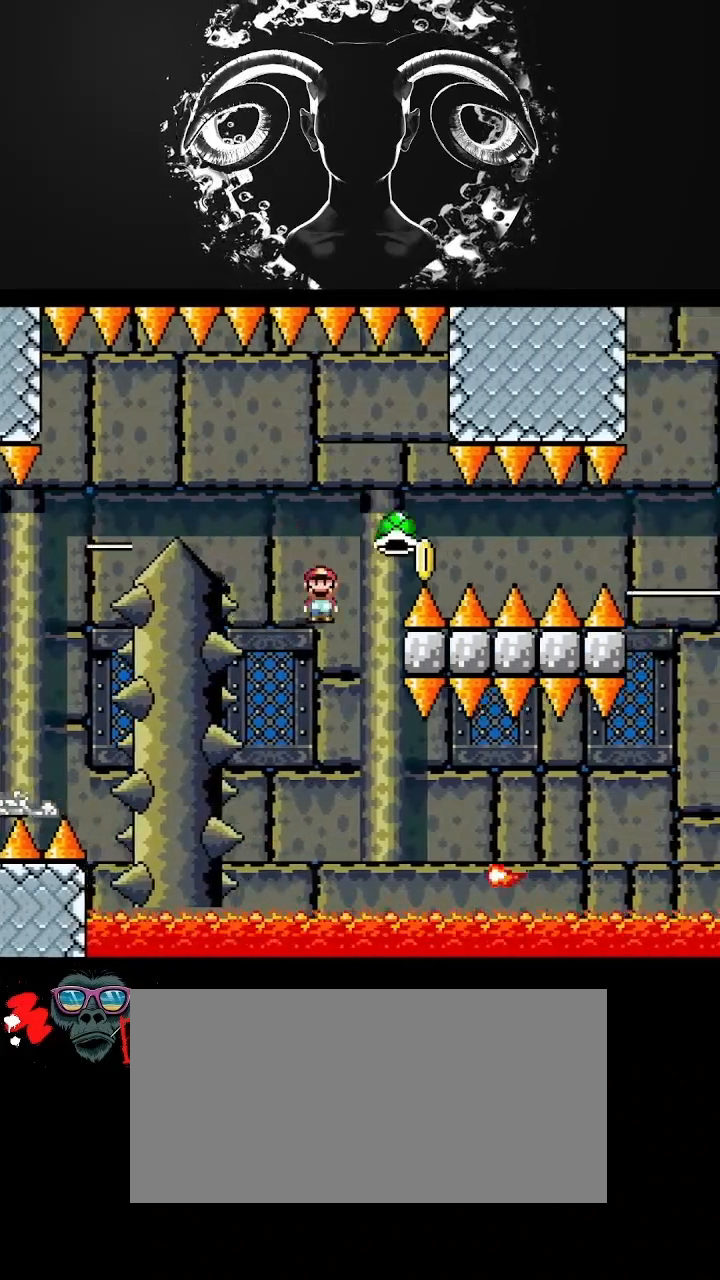
{"buttons": ["A", "Y", "DPAD_RIGHT"], "events": [[367, "A", "down"]]}
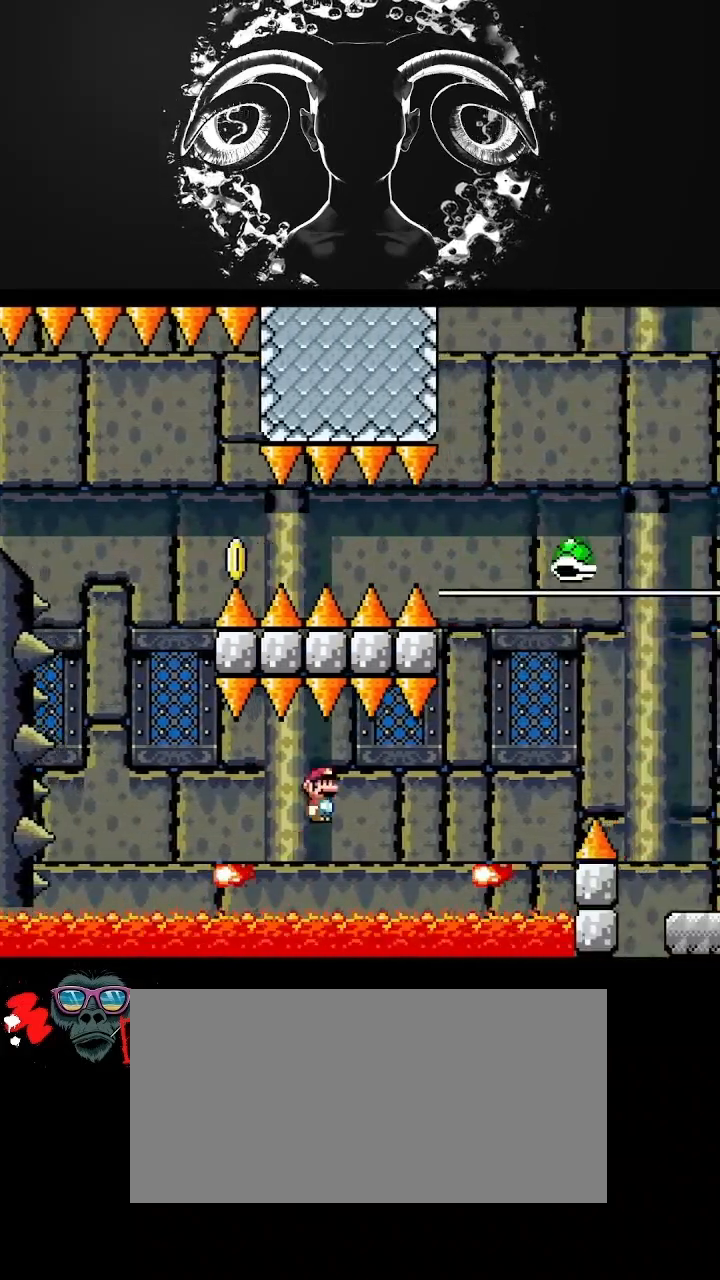
{"buttons": ["Y", "DPAD_RIGHT"], "events": [[400, "A", "up"]]}
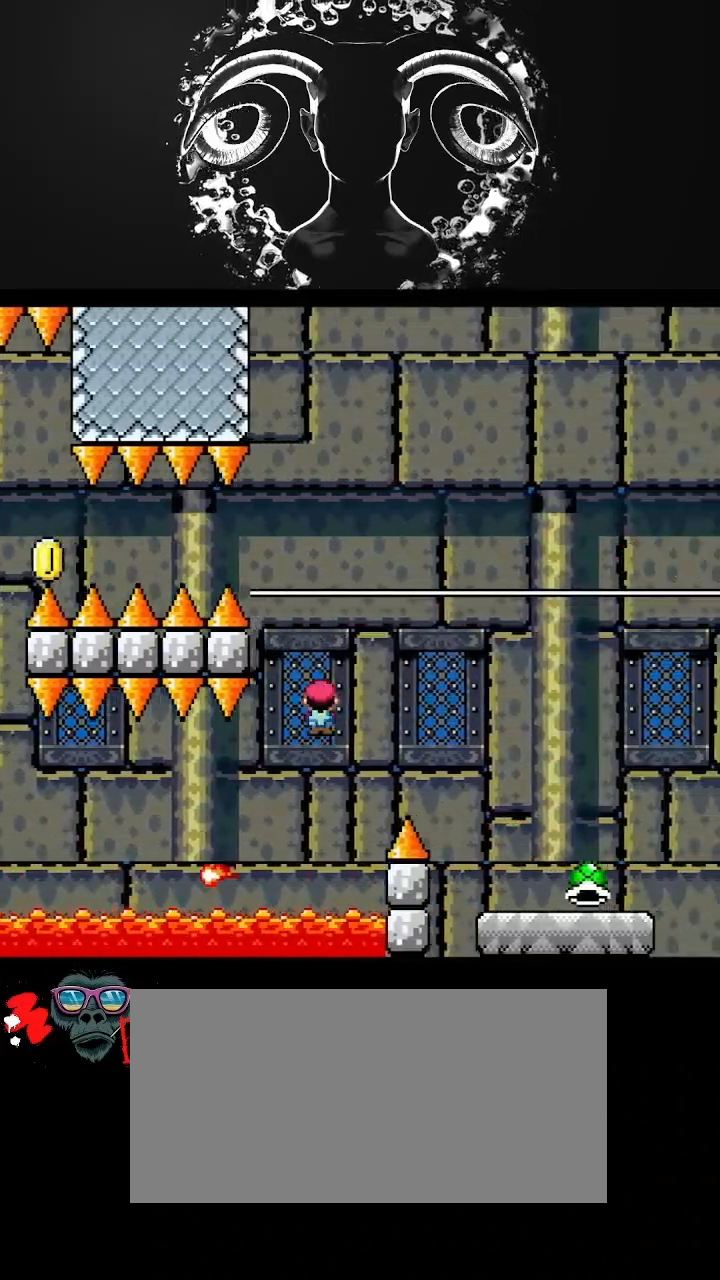
{"buttons": ["Y", "DPAD_RIGHT"], "events": []}
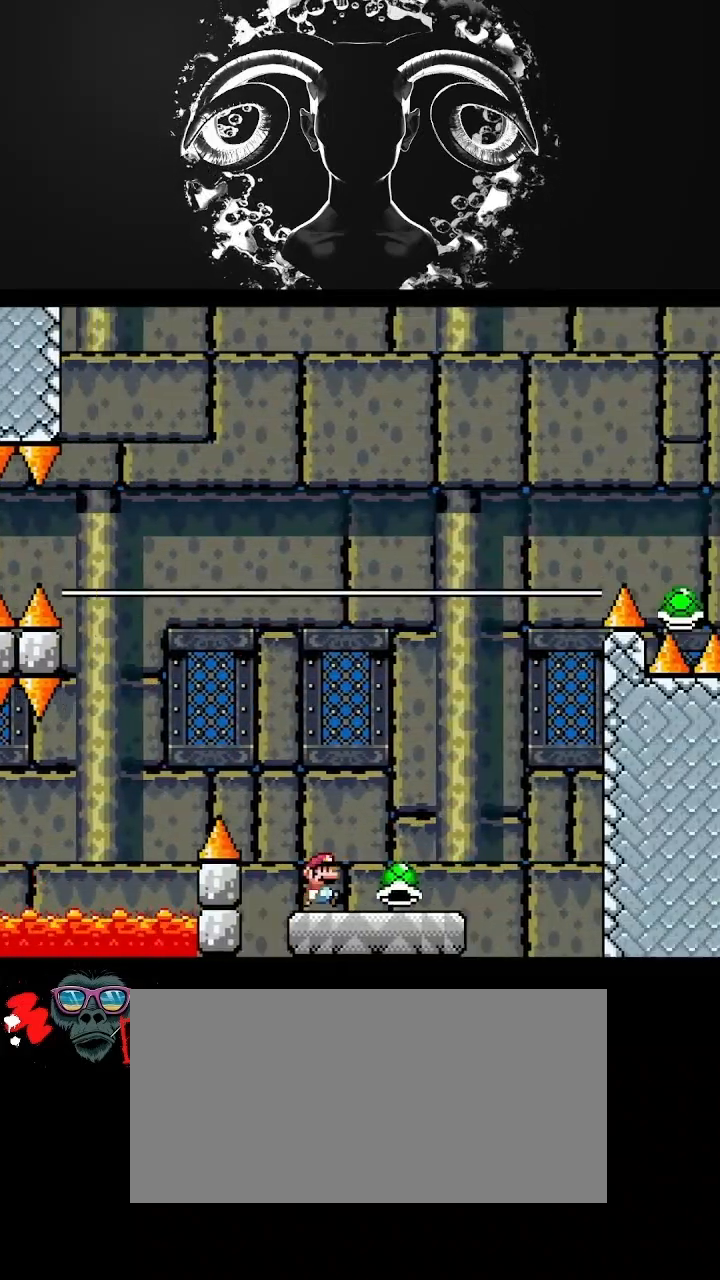
{"buttons": ["B", "Y"], "events": [[100, "B", "down"], [100, "DPAD_RIGHT", "up"], [167, "DPAD_LEFT", "down"], [233, "DPAD_UP", "down"], [300, "DPAD_LEFT", "up"], [367, "DPAD_RIGHT", "down"], [367, "DPAD_UP", "up"], [500, "DPAD_RIGHT", "up"]]}